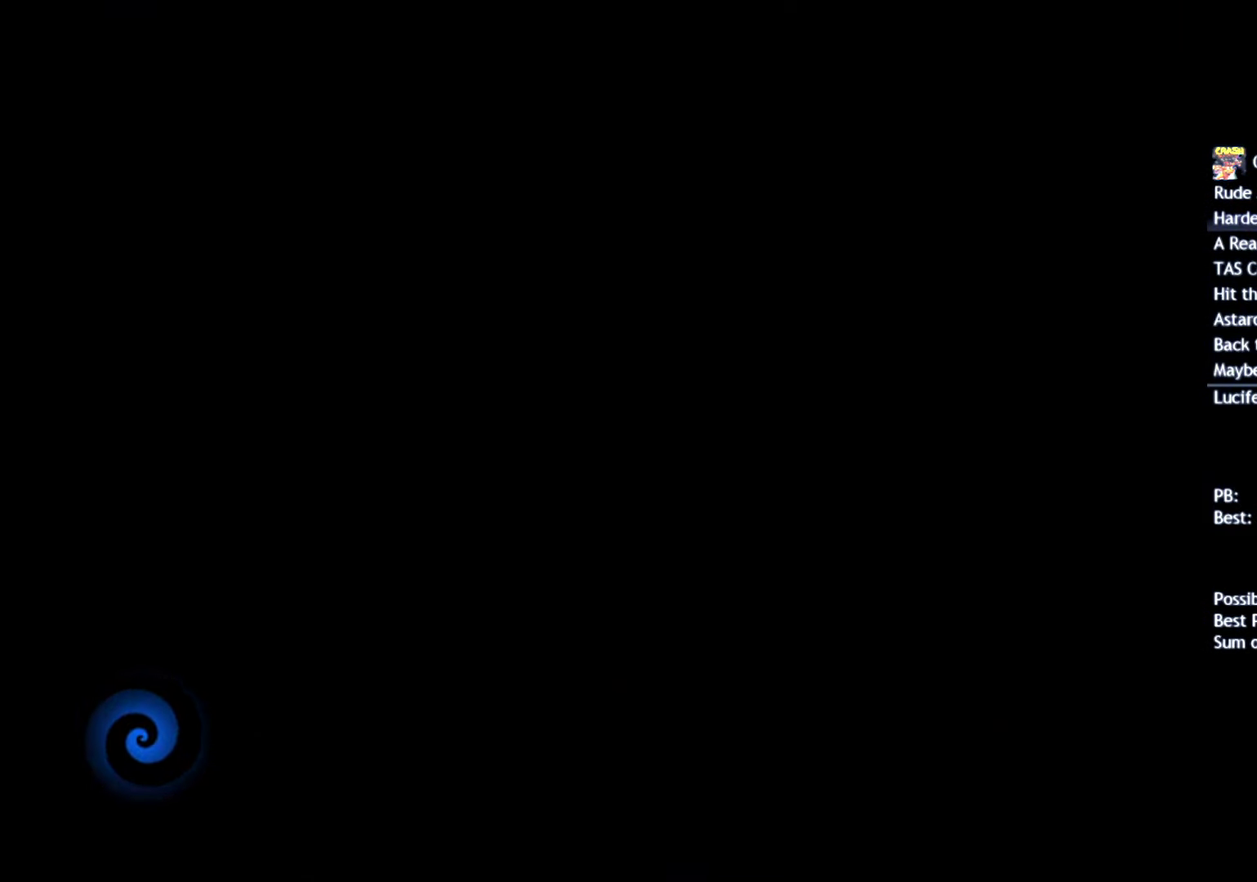
Gameplay with a controller (PlayStation layout); each line is a JSON object with the inputs held at the frame after it. "events" lists button and stick changes between this image and that frame as [ms after this image, input, new state], when the widget could be followed in between. Not read: R1.
{"buttons": ["TRIANGLE"], "left_stick": "up", "right_stick": "center", "events": [[33, "left_stick", "up"], [83, "TRIANGLE", "down"], [133, "TRIANGLE", "up"], [200, "TRIANGLE", "down"], [267, "TRIANGLE", "up"], [333, "TRIANGLE", "down"], [417, "TRIANGLE", "up"], [483, "TRIANGLE", "down"]]}
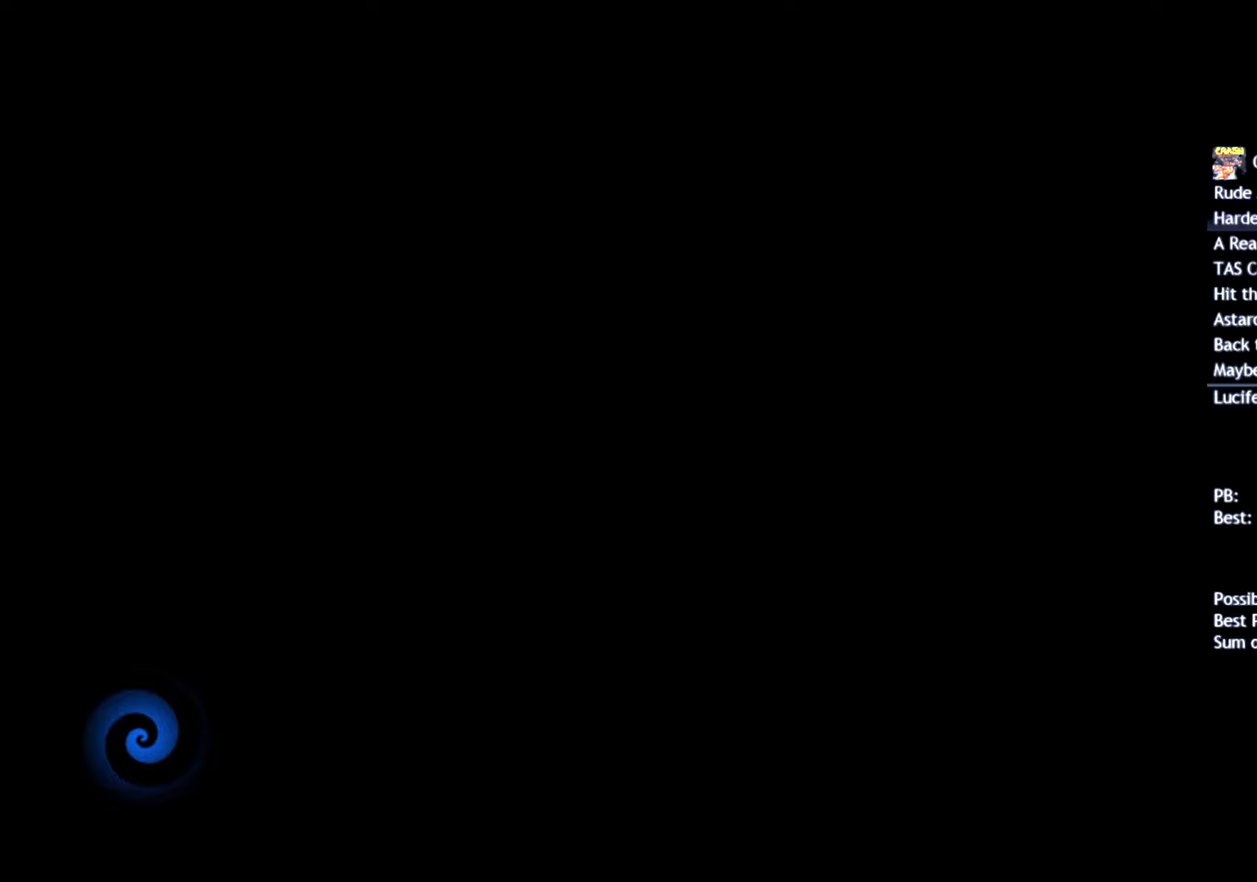
{"buttons": ["TRIANGLE"], "left_stick": "up", "right_stick": "center", "events": [[33, "TRIANGLE", "up"], [83, "left_stick", "up-right"], [117, "TRIANGLE", "down"], [167, "TRIANGLE", "up"], [250, "TRIANGLE", "down"], [300, "left_stick", "up"], [317, "TRIANGLE", "up"], [383, "TRIANGLE", "down"], [450, "TRIANGLE", "up"], [500, "TRIANGLE", "down"]]}
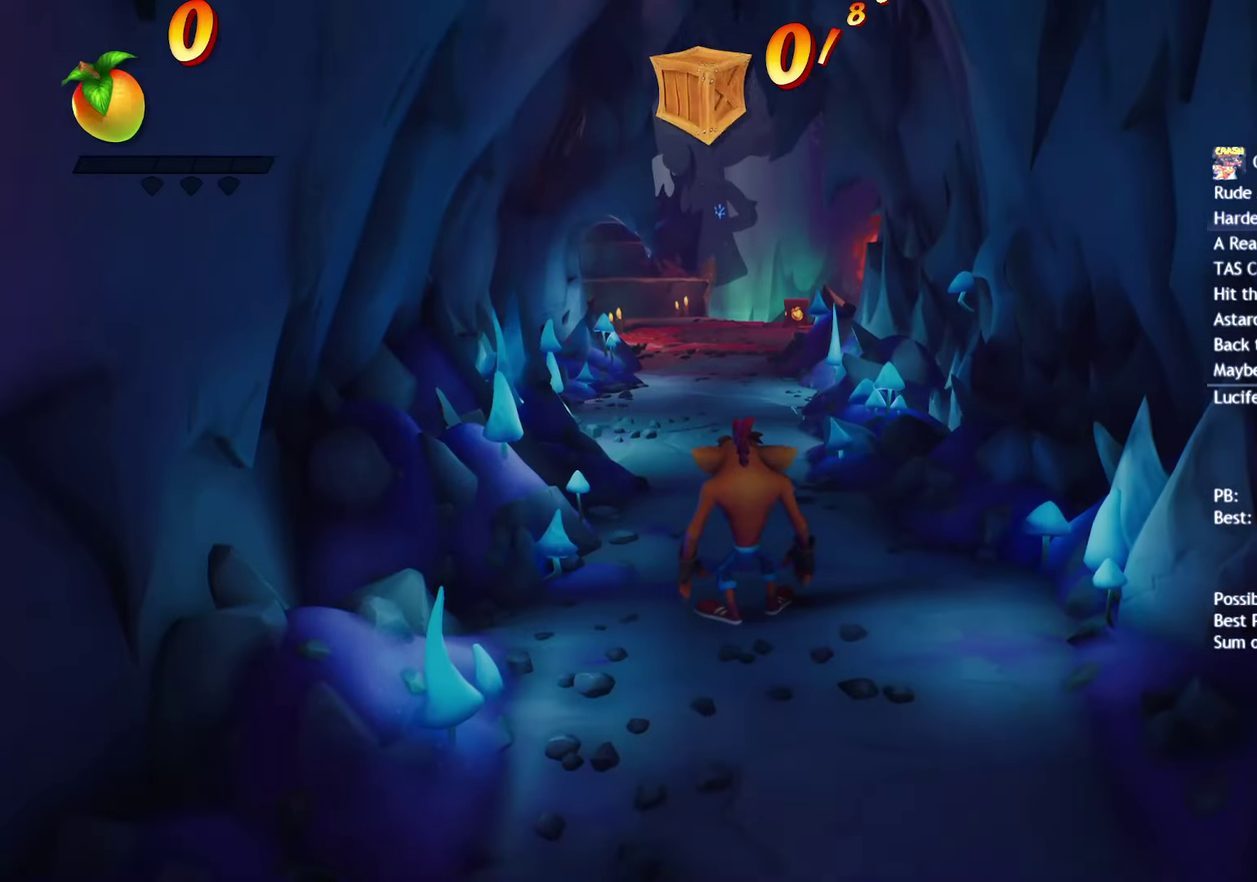
{"buttons": [], "left_stick": "up", "right_stick": "center", "events": [[67, "TRIANGLE", "up"], [150, "TRIANGLE", "down"], [200, "TRIANGLE", "up"], [250, "TRIANGLE", "down"], [317, "TRIANGLE", "up"], [400, "CIRCLE", "down"], [467, "CIRCLE", "up"]]}
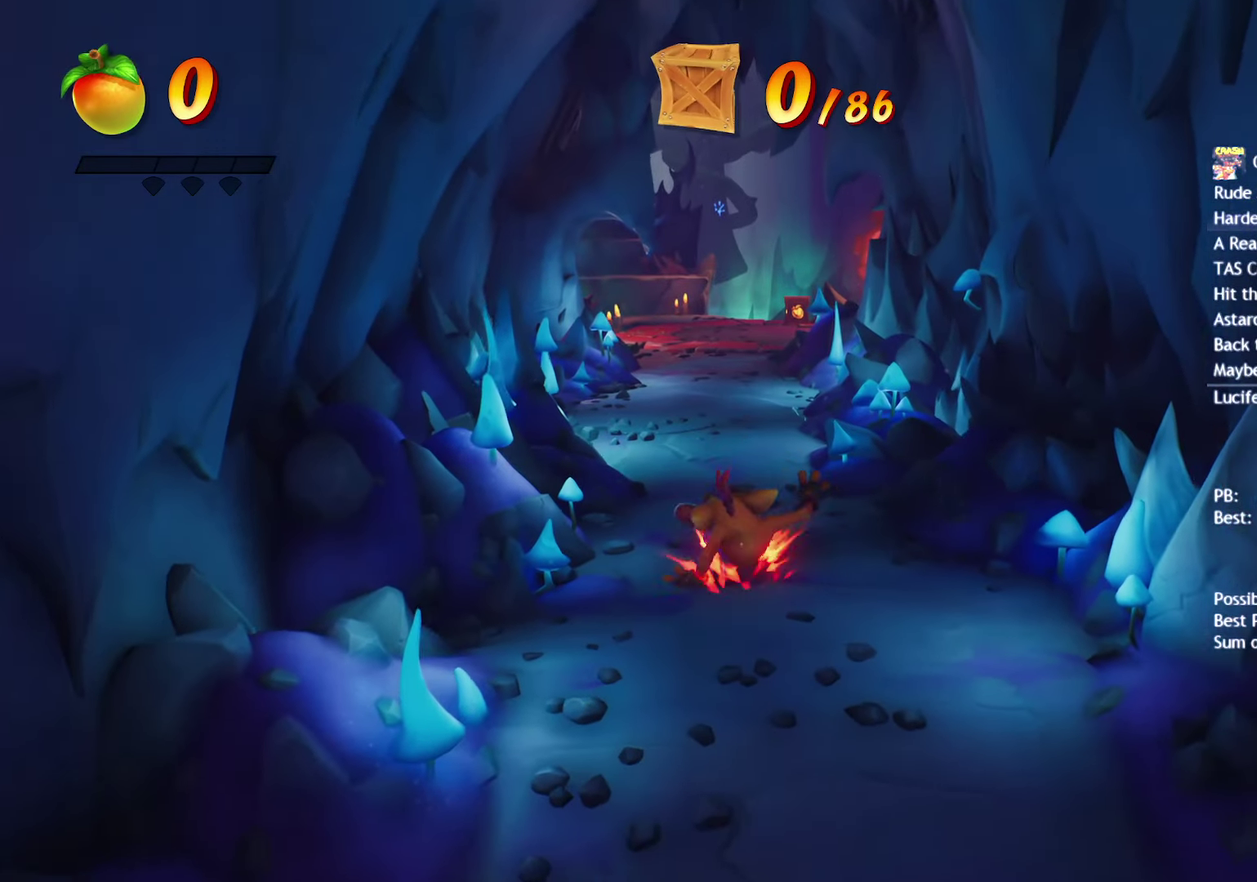
{"buttons": ["SQUARE"], "left_stick": "up", "right_stick": "center", "events": [[83, "SQUARE", "down"], [167, "SQUARE", "up"], [300, "CIRCLE", "down"], [350, "CIRCLE", "up"], [483, "SQUARE", "down"]]}
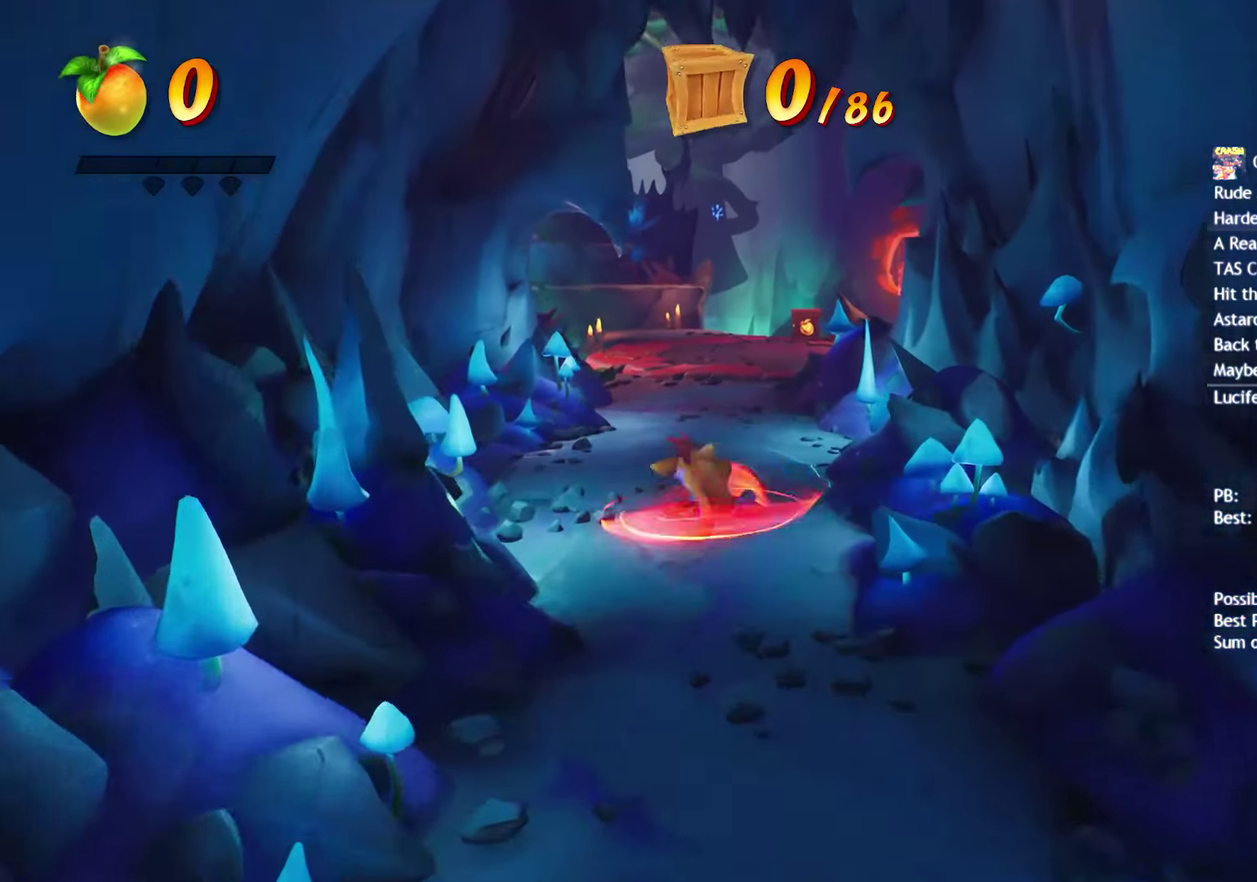
{"buttons": [], "left_stick": "up", "right_stick": "center", "events": [[67, "SQUARE", "up"], [183, "CIRCLE", "down"], [233, "CIRCLE", "up"], [350, "SQUARE", "down"], [433, "SQUARE", "up"]]}
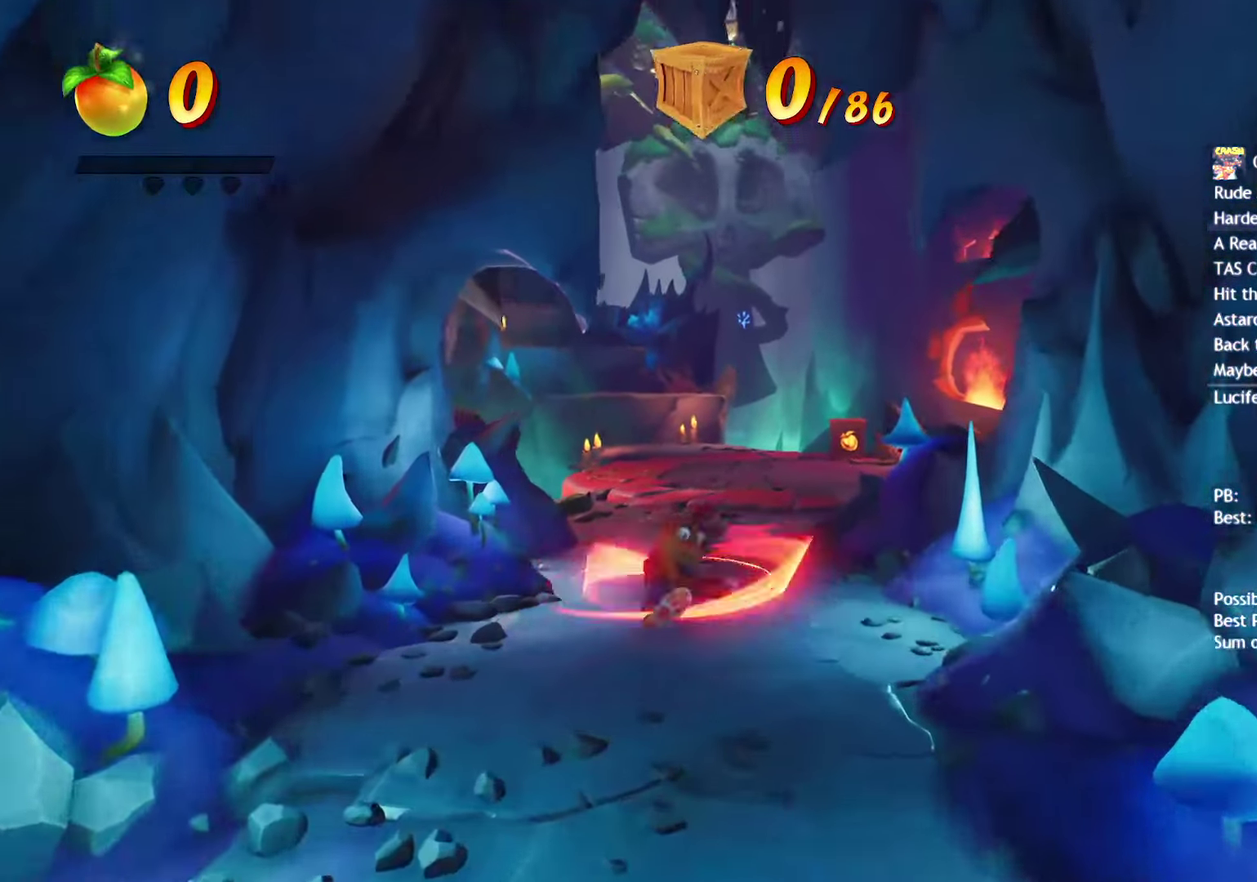
{"buttons": [], "left_stick": "up", "right_stick": "center", "events": [[67, "CIRCLE", "down"], [117, "CIRCLE", "up"], [217, "SQUARE", "down"], [300, "SQUARE", "up"], [433, "CIRCLE", "down"], [483, "CIRCLE", "up"]]}
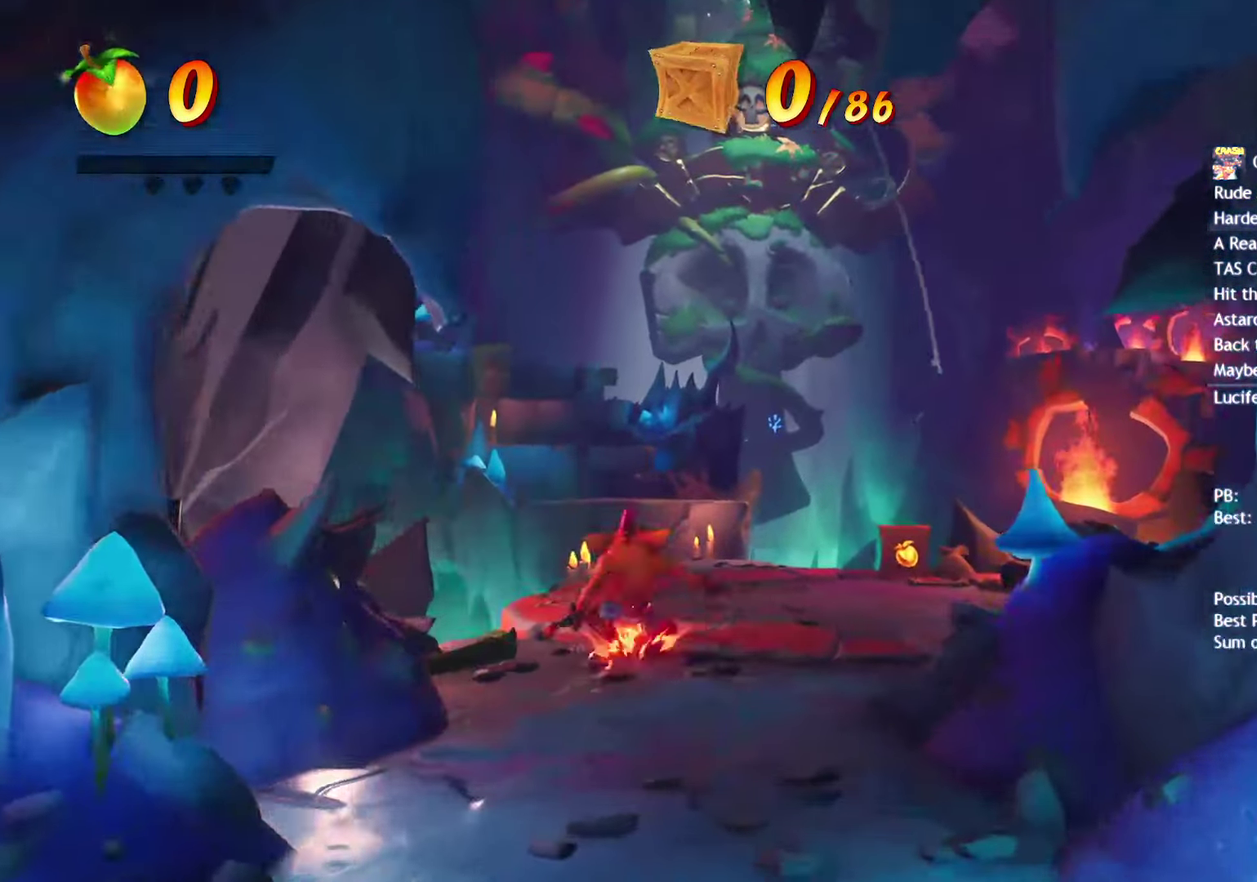
{"buttons": ["SQUARE"], "left_stick": "up", "right_stick": "center", "events": [[100, "SQUARE", "down"], [183, "SQUARE", "up"], [317, "CIRCLE", "down"], [367, "CIRCLE", "up"], [467, "SQUARE", "down"]]}
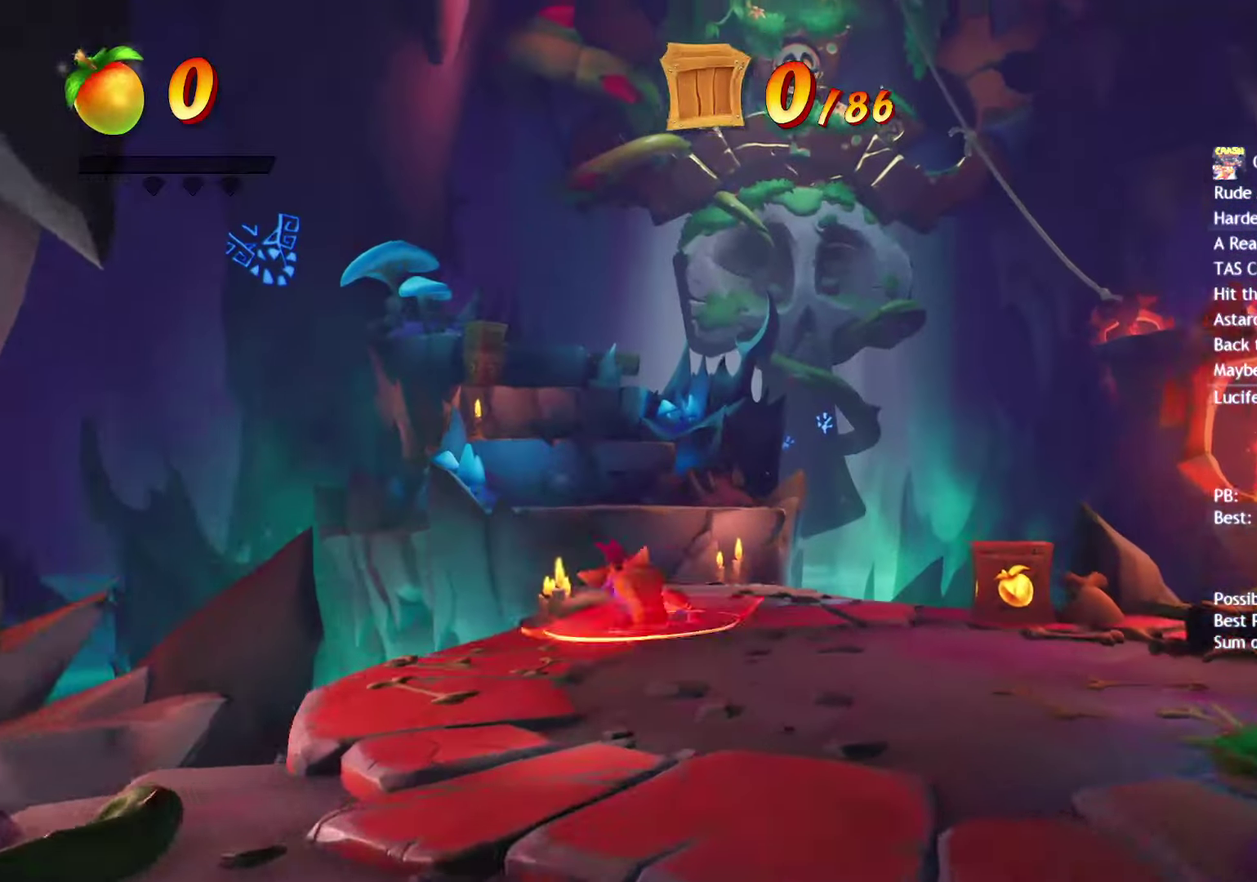
{"buttons": [], "left_stick": "up-left", "right_stick": "center", "events": [[50, "SQUARE", "up"], [333, "SQUARE", "down"], [383, "left_stick", "up-left"], [433, "SQUARE", "up"]]}
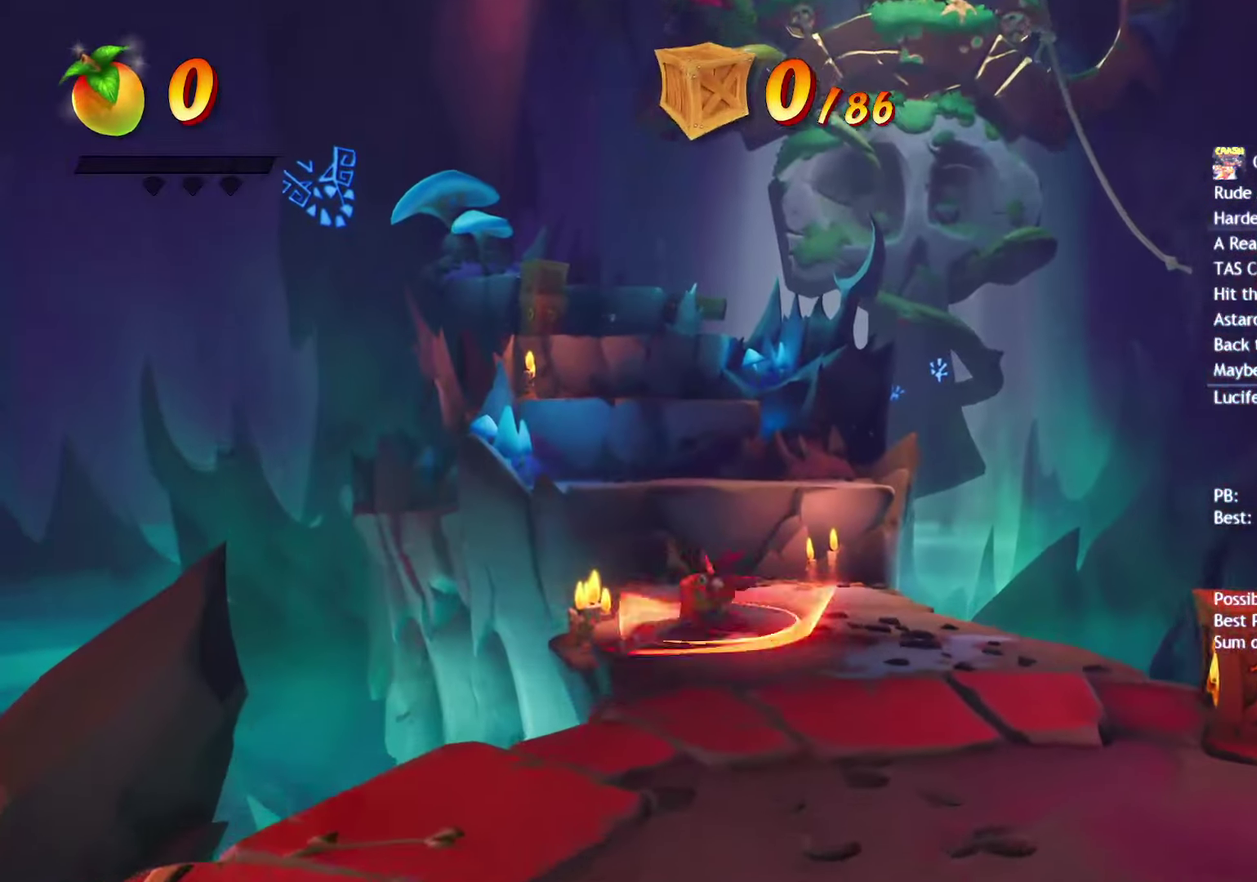
{"buttons": [], "left_stick": "up-left", "right_stick": "center", "events": [[50, "CIRCLE", "down"], [117, "CIRCLE", "up"], [217, "SQUARE", "down"], [267, "CROSS", "down"], [283, "SQUARE", "up"], [350, "CROSS", "up"]]}
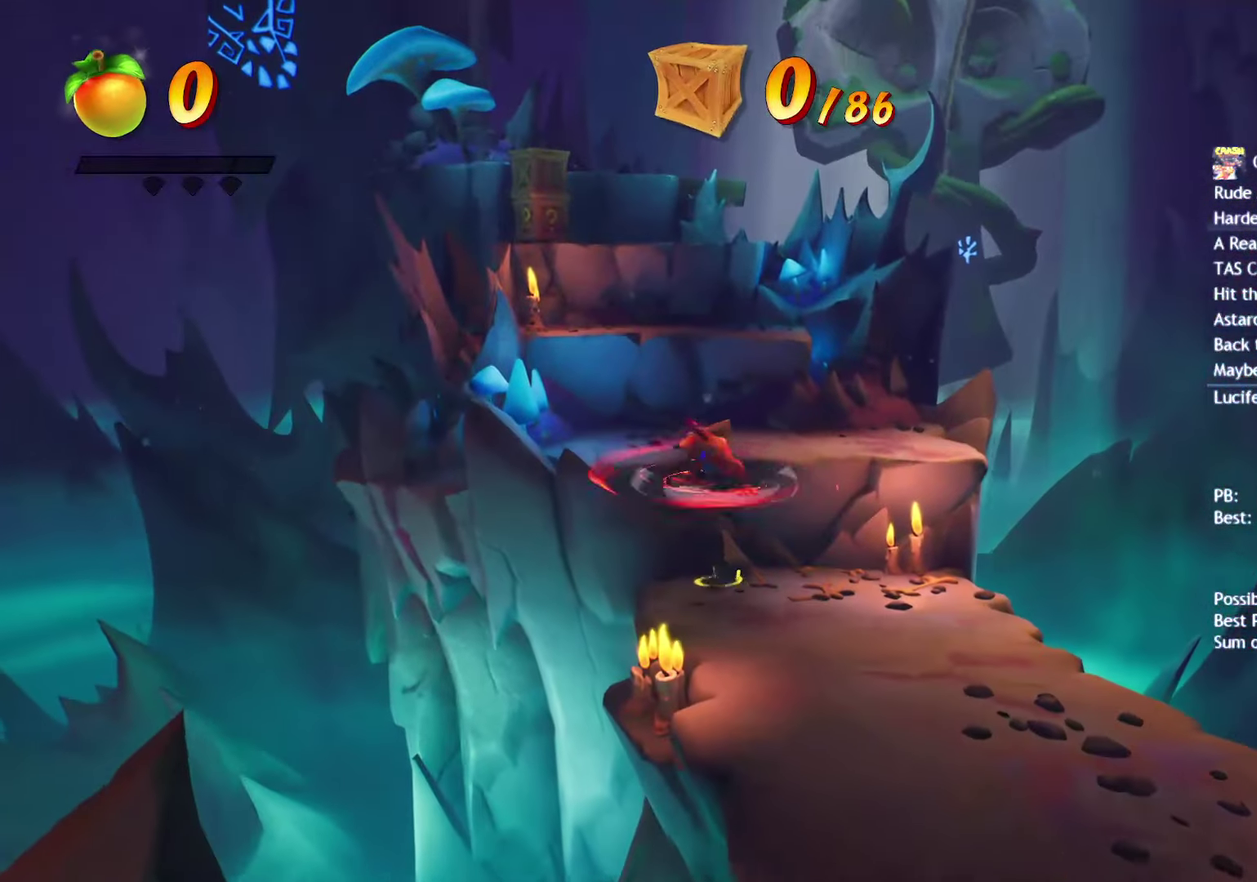
{"buttons": [], "left_stick": "up-left", "right_stick": "center", "events": [[200, "CROSS", "down"], [300, "CROSS", "up"]]}
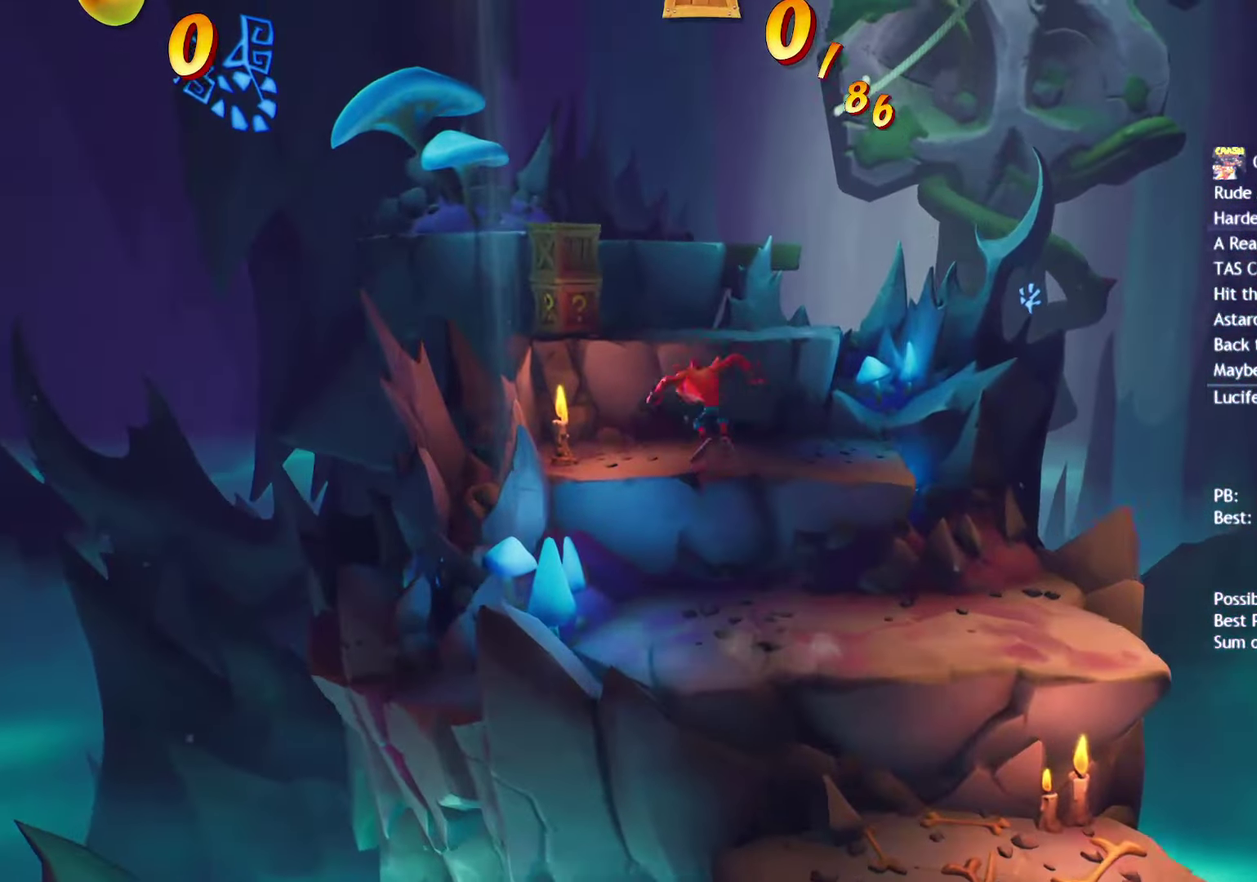
{"buttons": ["CROSS"], "left_stick": "up", "right_stick": "center", "events": [[83, "CROSS", "down"], [150, "left_stick", "up"], [167, "CROSS", "up"], [467, "CROSS", "down"]]}
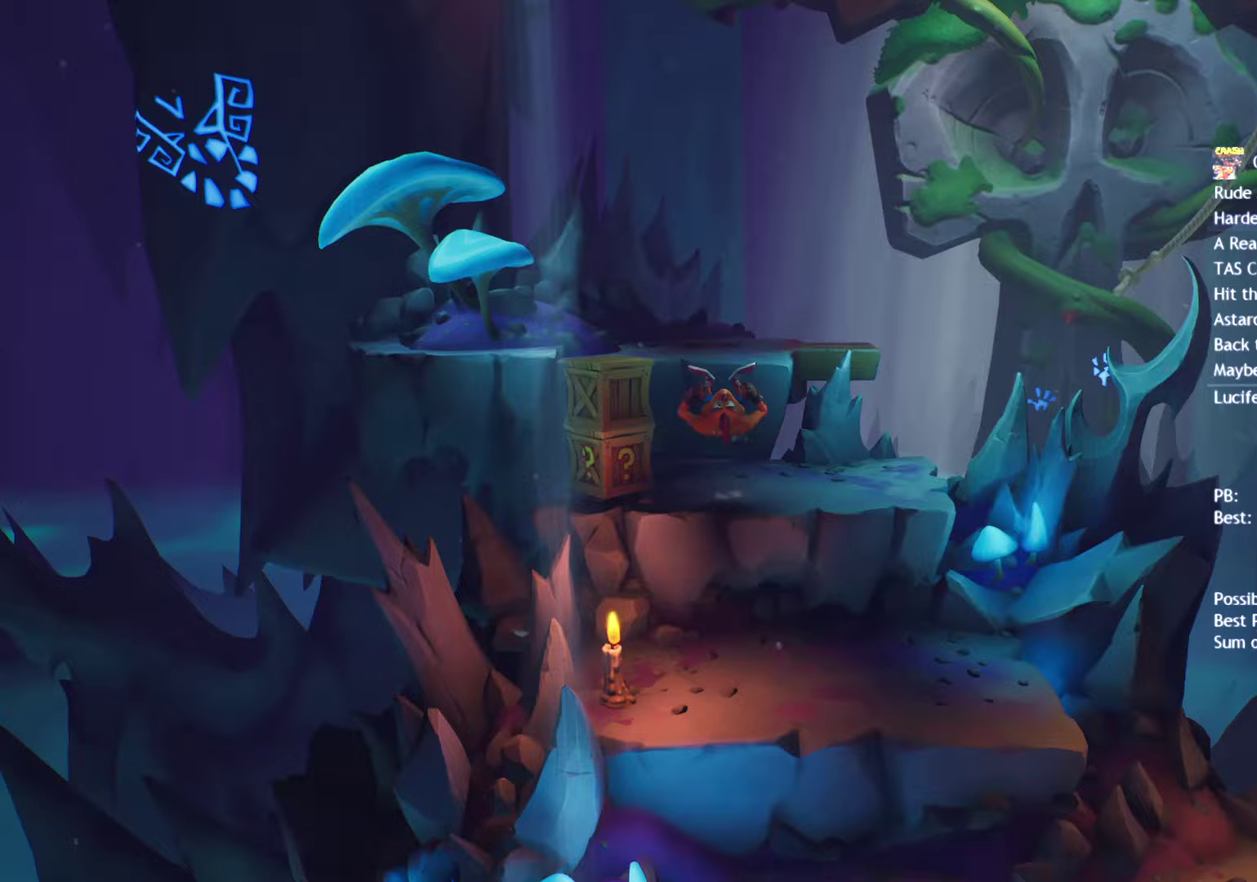
{"buttons": [], "left_stick": "up-right", "right_stick": "center", "events": [[67, "CROSS", "up"], [283, "left_stick", "up-right"], [417, "CIRCLE", "down"], [483, "CIRCLE", "up"]]}
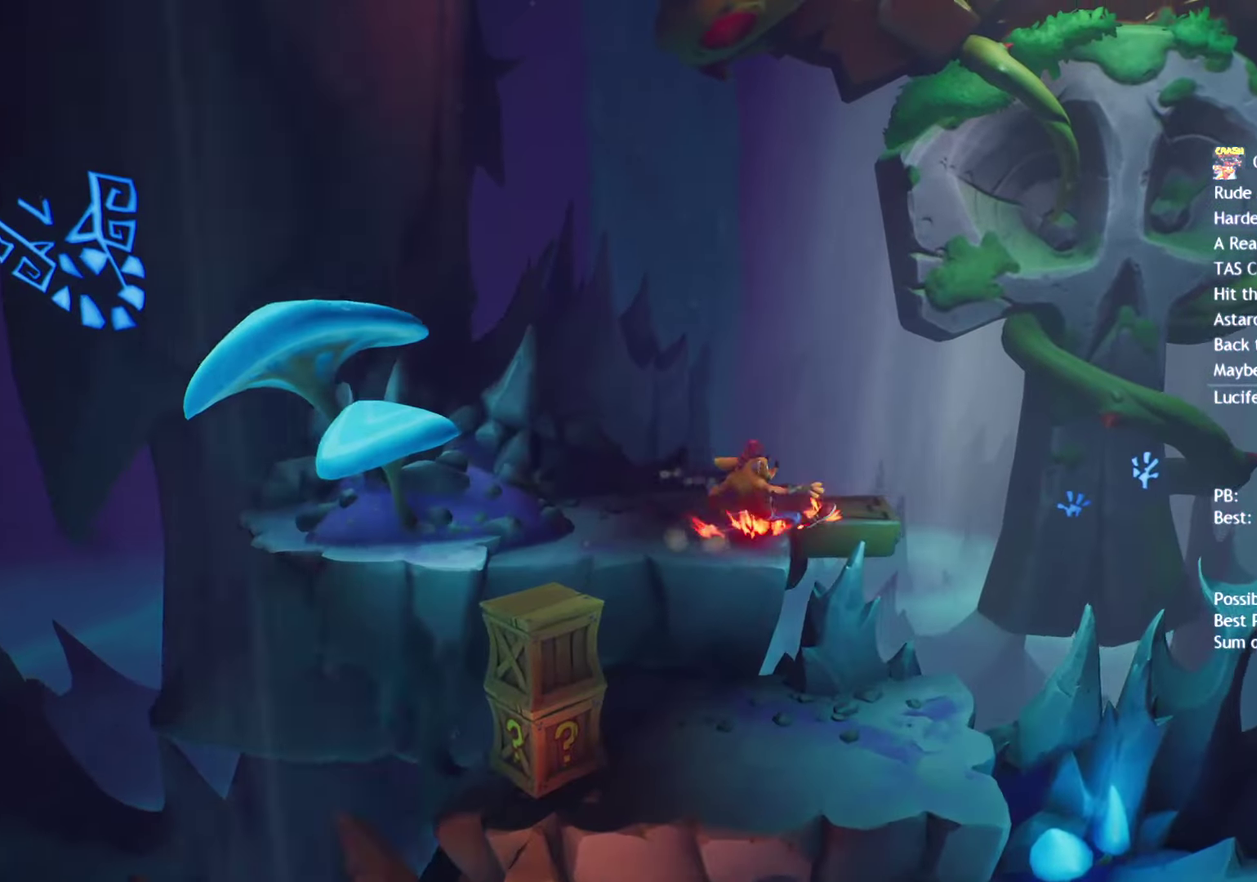
{"buttons": [], "left_stick": "right", "right_stick": "center", "events": [[100, "SQUARE", "down"], [117, "left_stick", "right"], [200, "SQUARE", "up"], [317, "CIRCLE", "down"], [433, "CIRCLE", "up"]]}
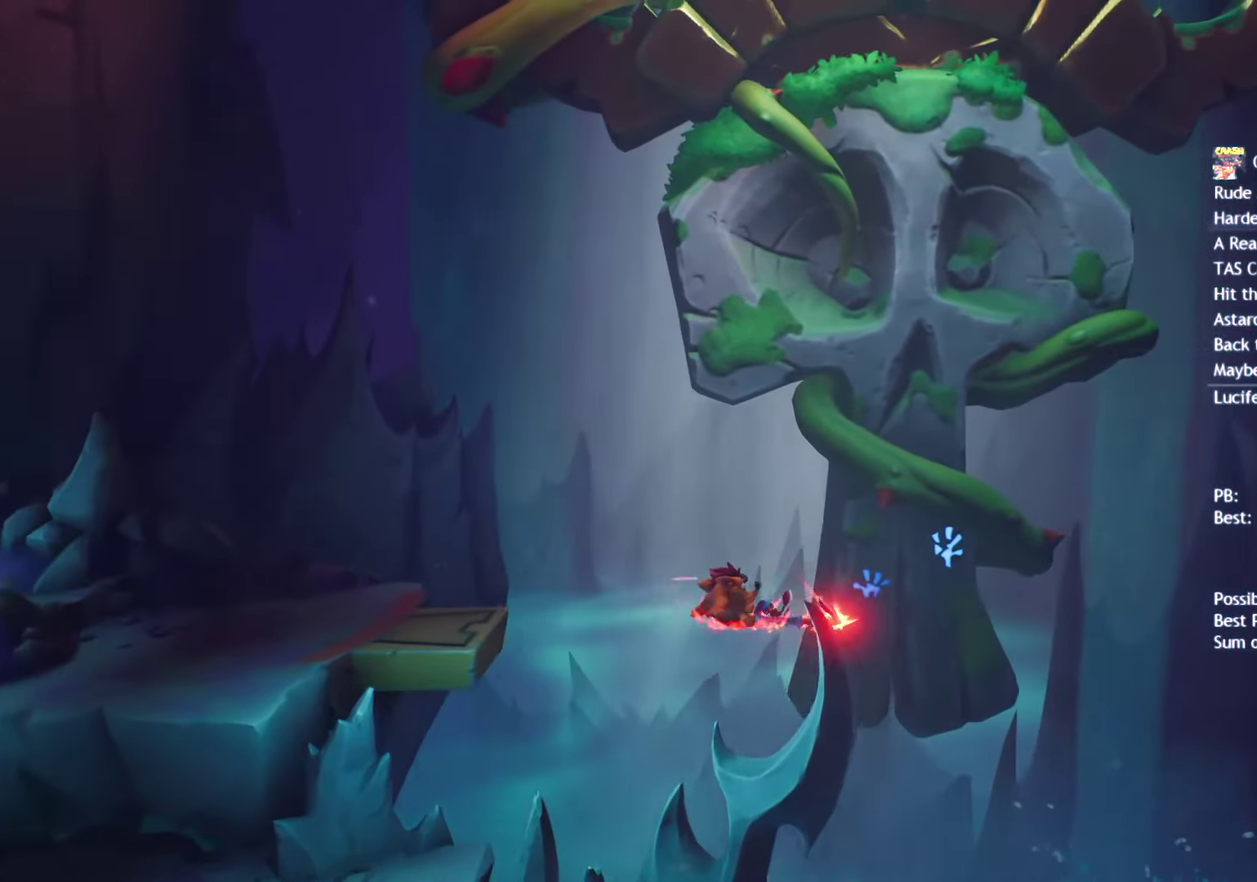
{"buttons": [], "left_stick": "right", "right_stick": "center", "events": [[83, "SQUARE", "down"], [133, "CROSS", "down"], [183, "SQUARE", "up"], [300, "CROSS", "up"]]}
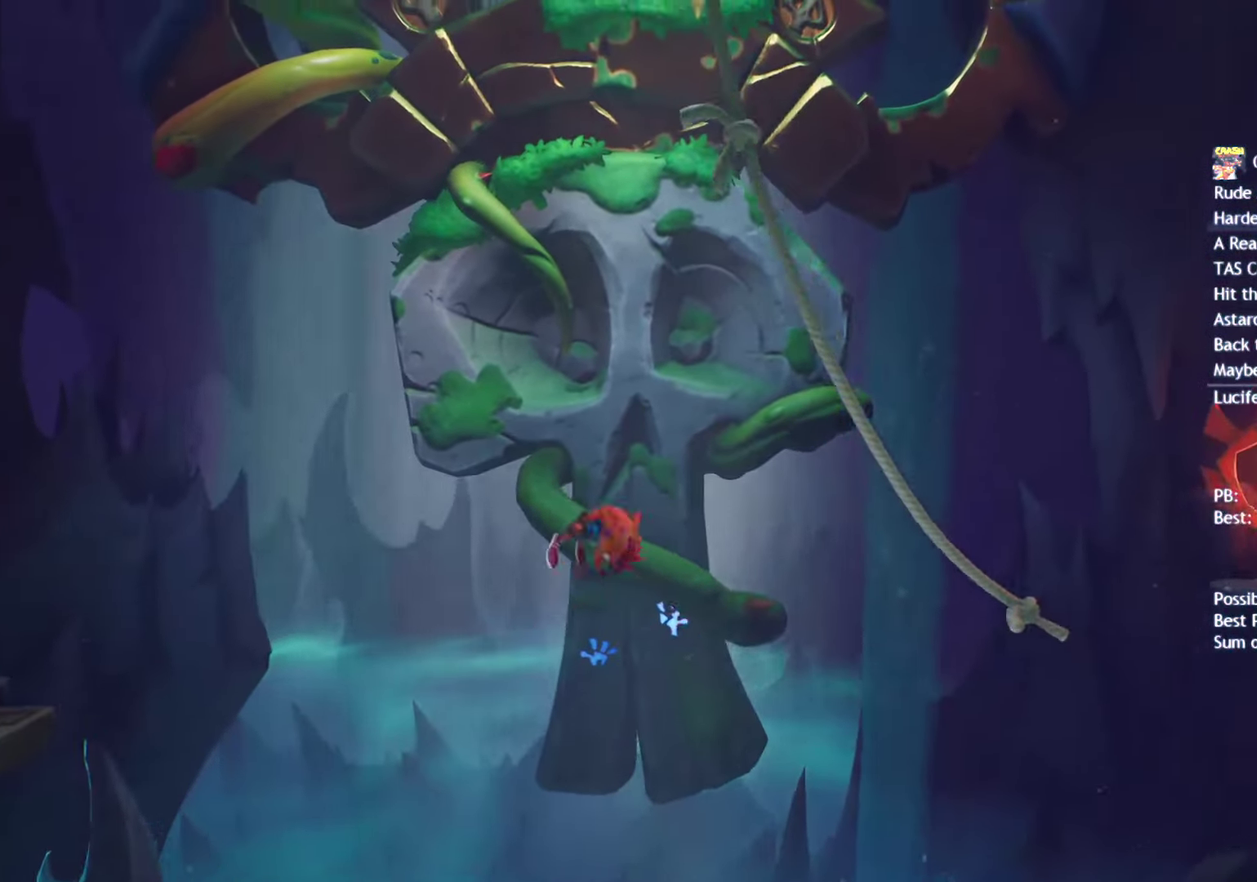
{"buttons": [], "left_stick": "right", "right_stick": "center", "events": [[367, "CROSS", "down"], [500, "CROSS", "up"]]}
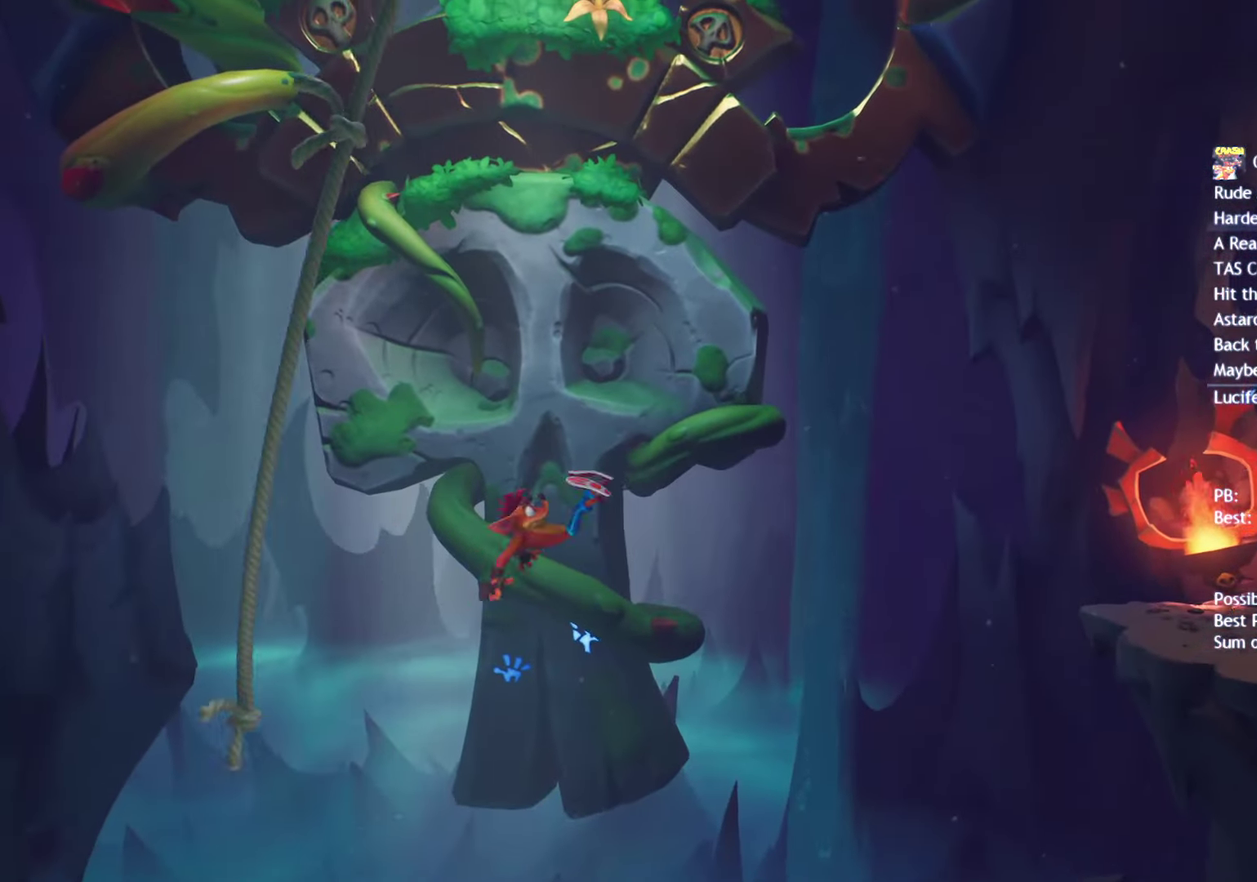
{"buttons": [], "left_stick": "right", "right_stick": "center", "events": [[283, "CROSS", "down"], [467, "CROSS", "up"]]}
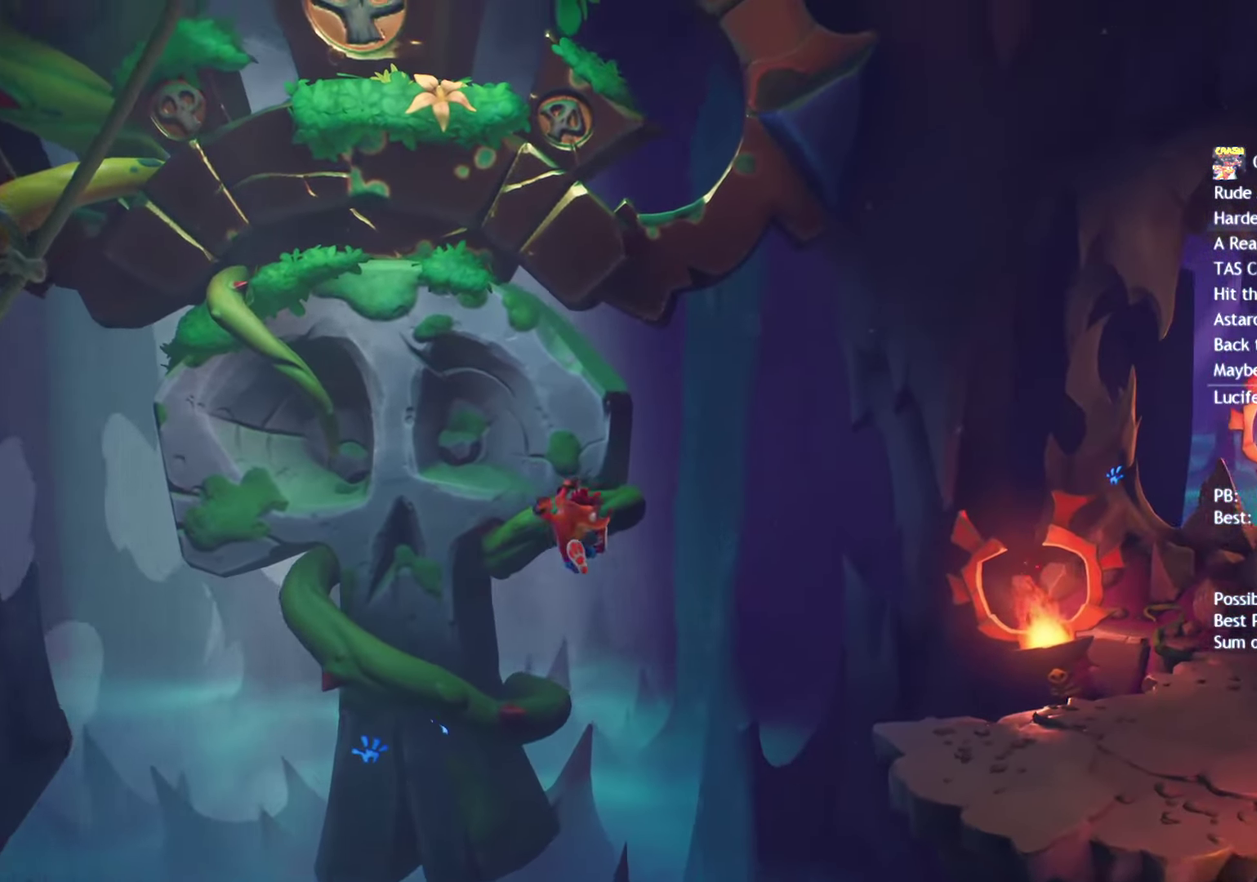
{"buttons": [], "left_stick": "right", "right_stick": "center", "events": []}
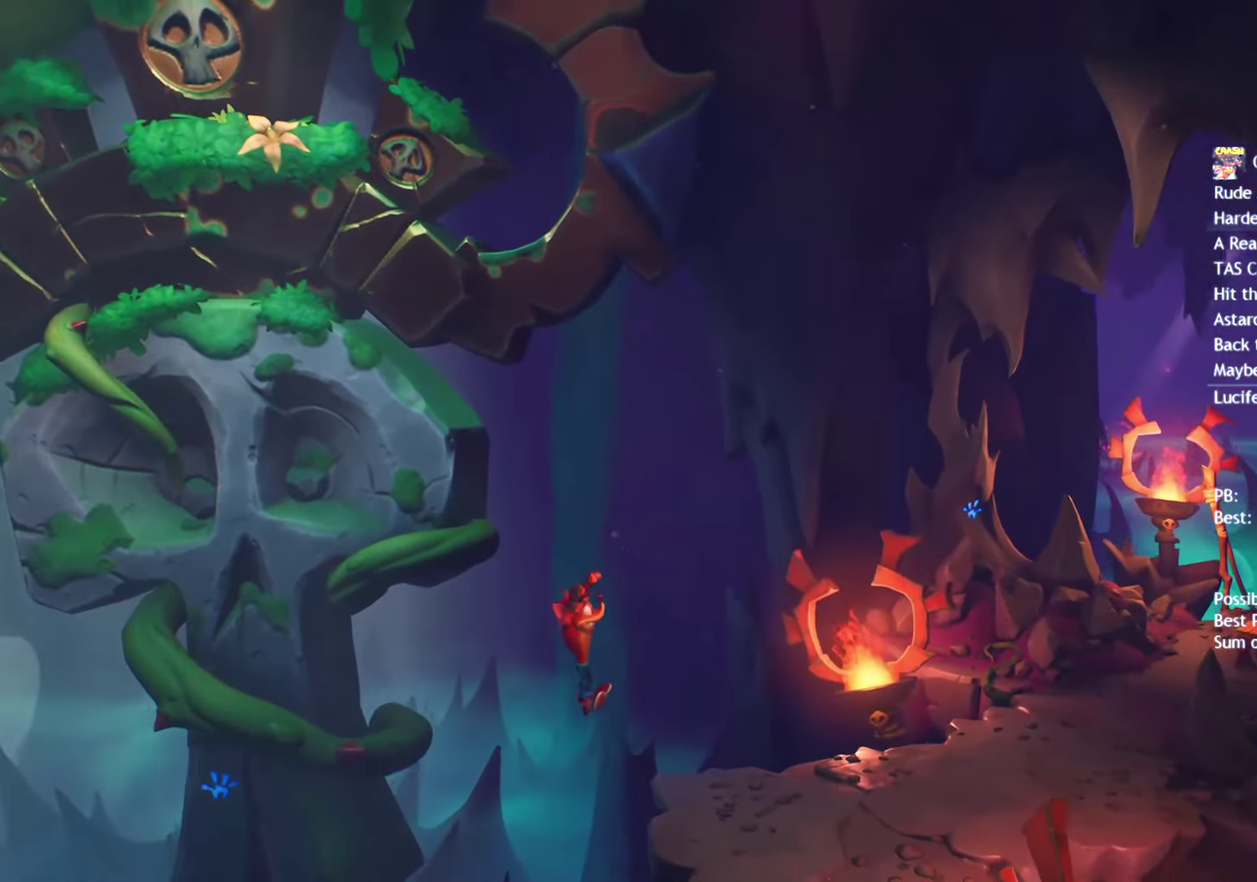
{"buttons": [], "left_stick": "up-right", "right_stick": "center", "events": [[150, "left_stick", "up-right"], [200, "CIRCLE", "down"], [283, "CIRCLE", "up"], [383, "SQUARE", "down"], [483, "SQUARE", "up"]]}
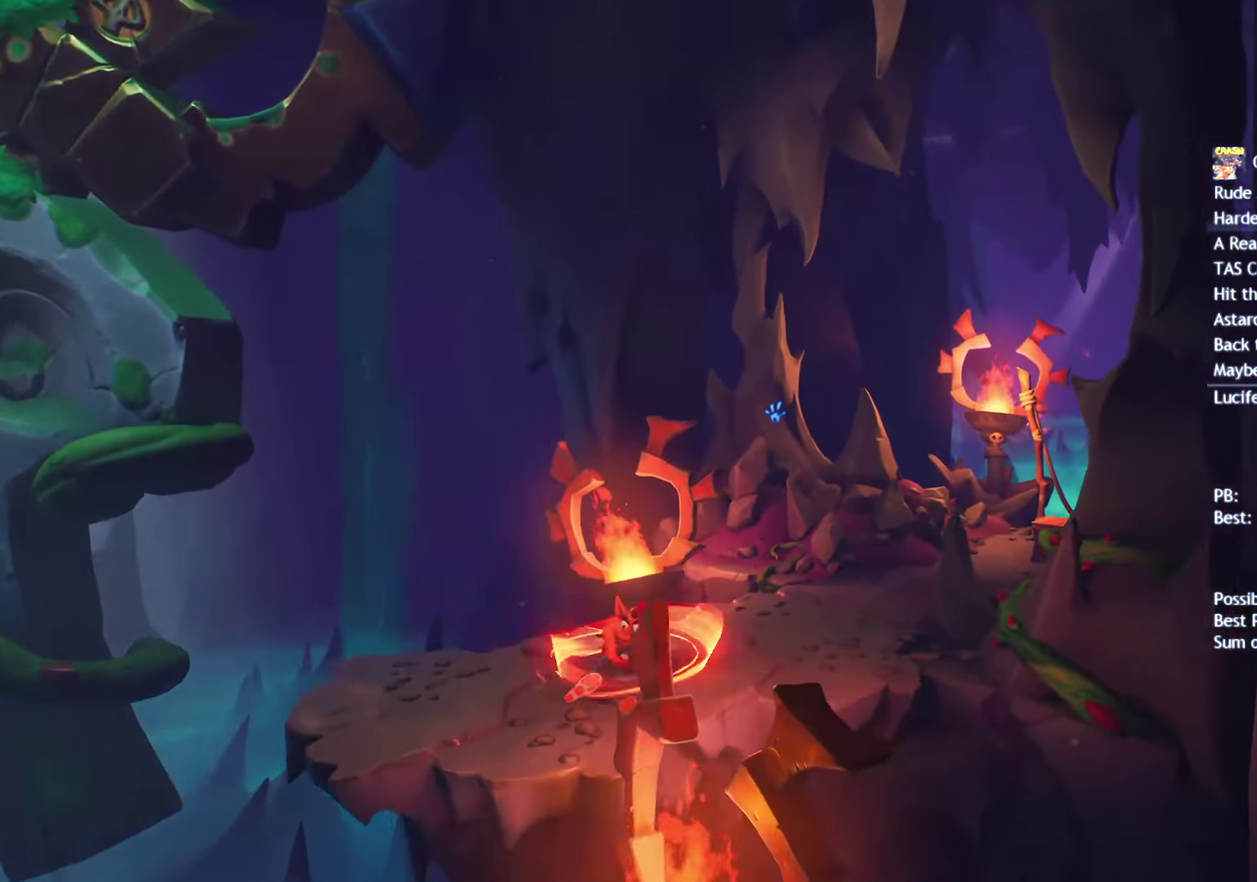
{"buttons": ["CIRCLE"], "left_stick": "up", "right_stick": "center", "events": [[100, "CIRCLE", "down"], [167, "CIRCLE", "up"], [300, "SQUARE", "down"], [367, "SQUARE", "up"], [500, "CIRCLE", "down"], [500, "left_stick", "up"]]}
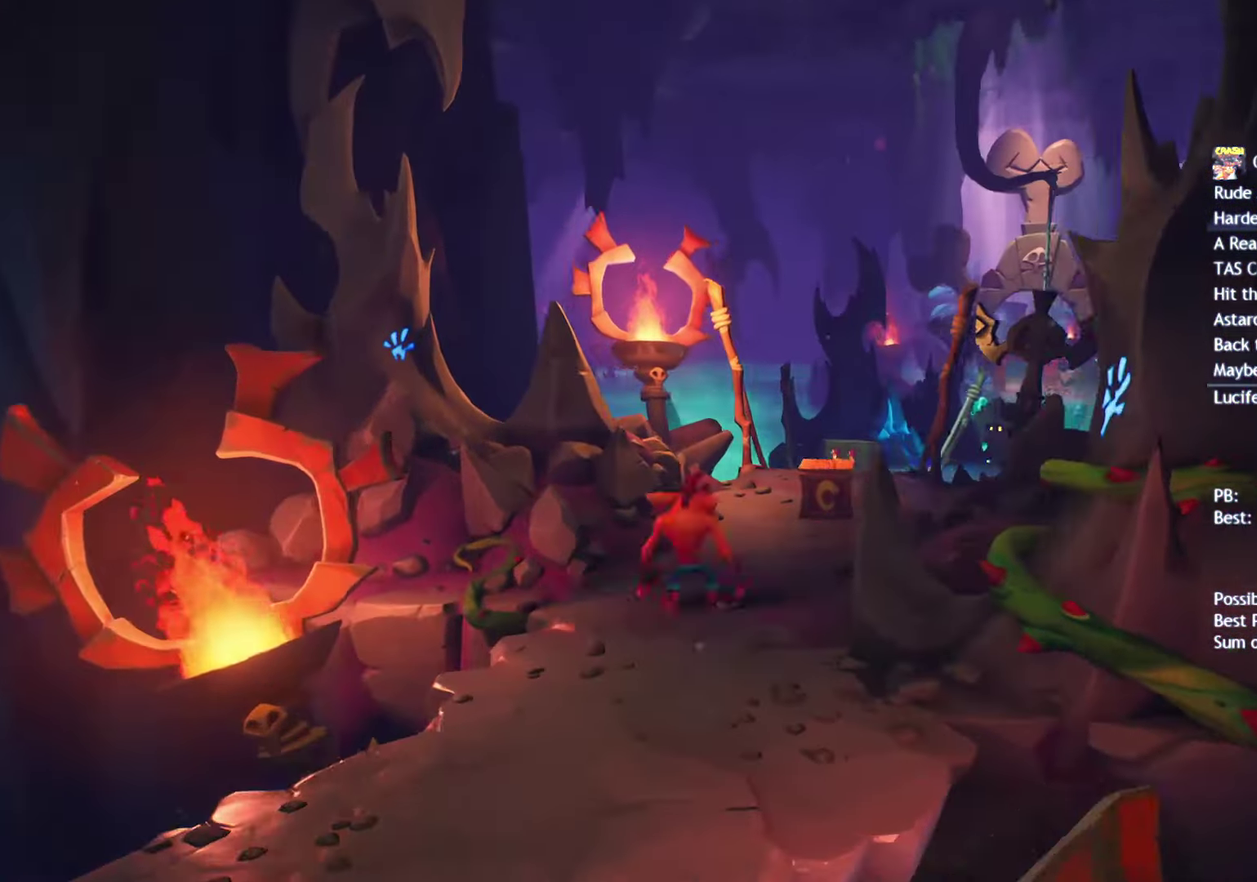
{"buttons": [], "left_stick": "up", "right_stick": "center", "events": [[67, "CIRCLE", "up"], [183, "SQUARE", "down"], [250, "SQUARE", "up"], [367, "CIRCLE", "down"], [433, "CIRCLE", "up"]]}
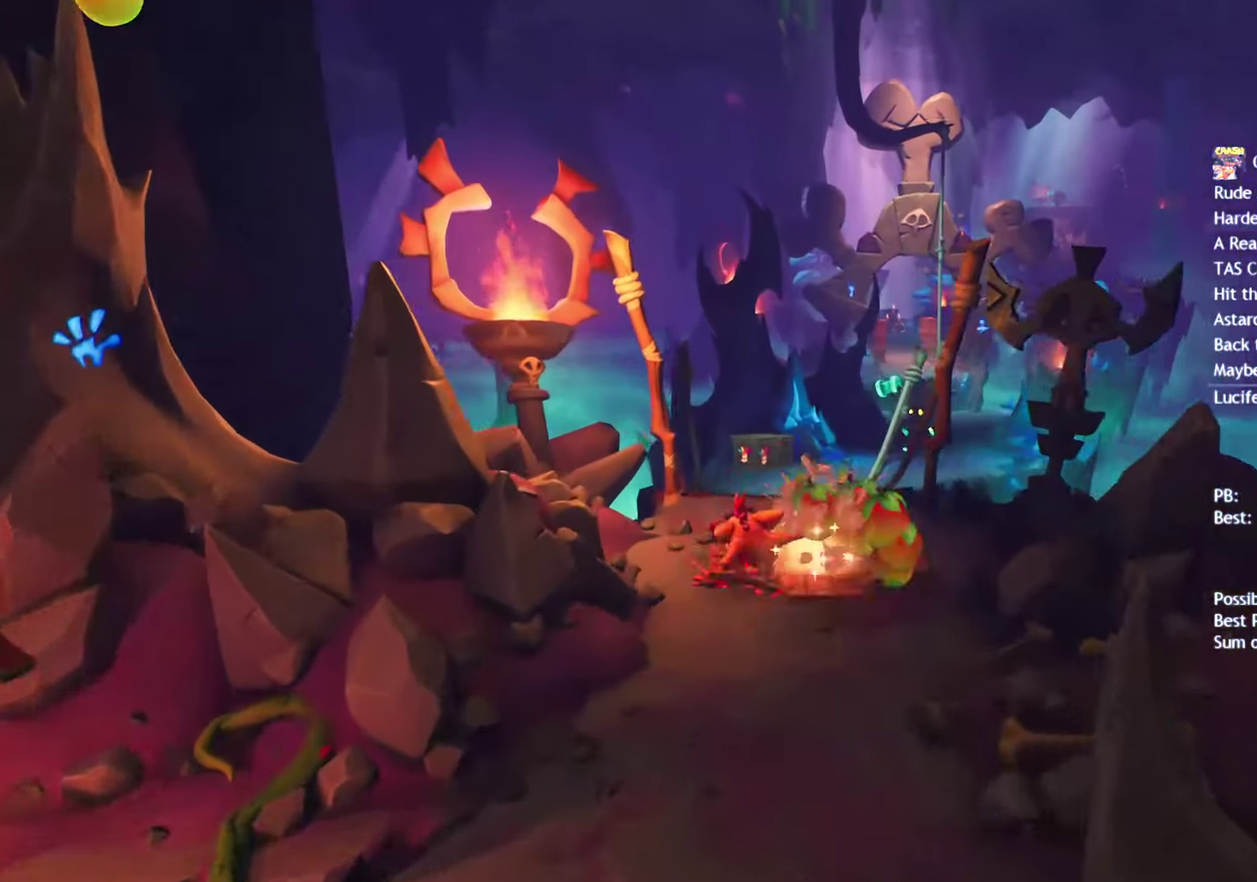
{"buttons": ["SQUARE"], "left_stick": "up", "right_stick": "center", "events": [[50, "SQUARE", "down"], [133, "SQUARE", "up"], [250, "CIRCLE", "down"], [317, "CIRCLE", "up"], [417, "SQUARE", "down"]]}
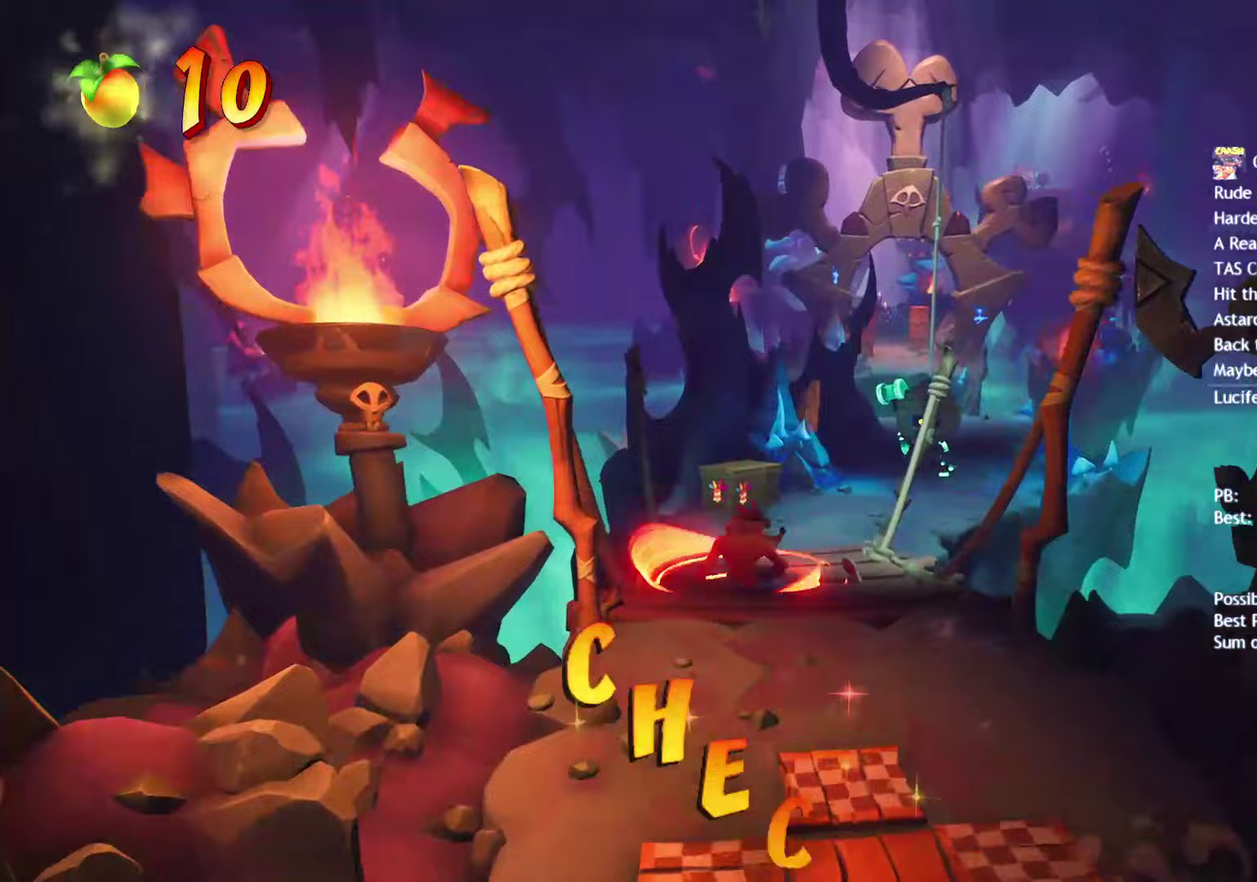
{"buttons": [], "left_stick": "up", "right_stick": "center", "events": [[17, "SQUARE", "up"], [133, "CIRCLE", "down"], [217, "CIRCLE", "up"], [333, "SQUARE", "down"], [433, "SQUARE", "up"]]}
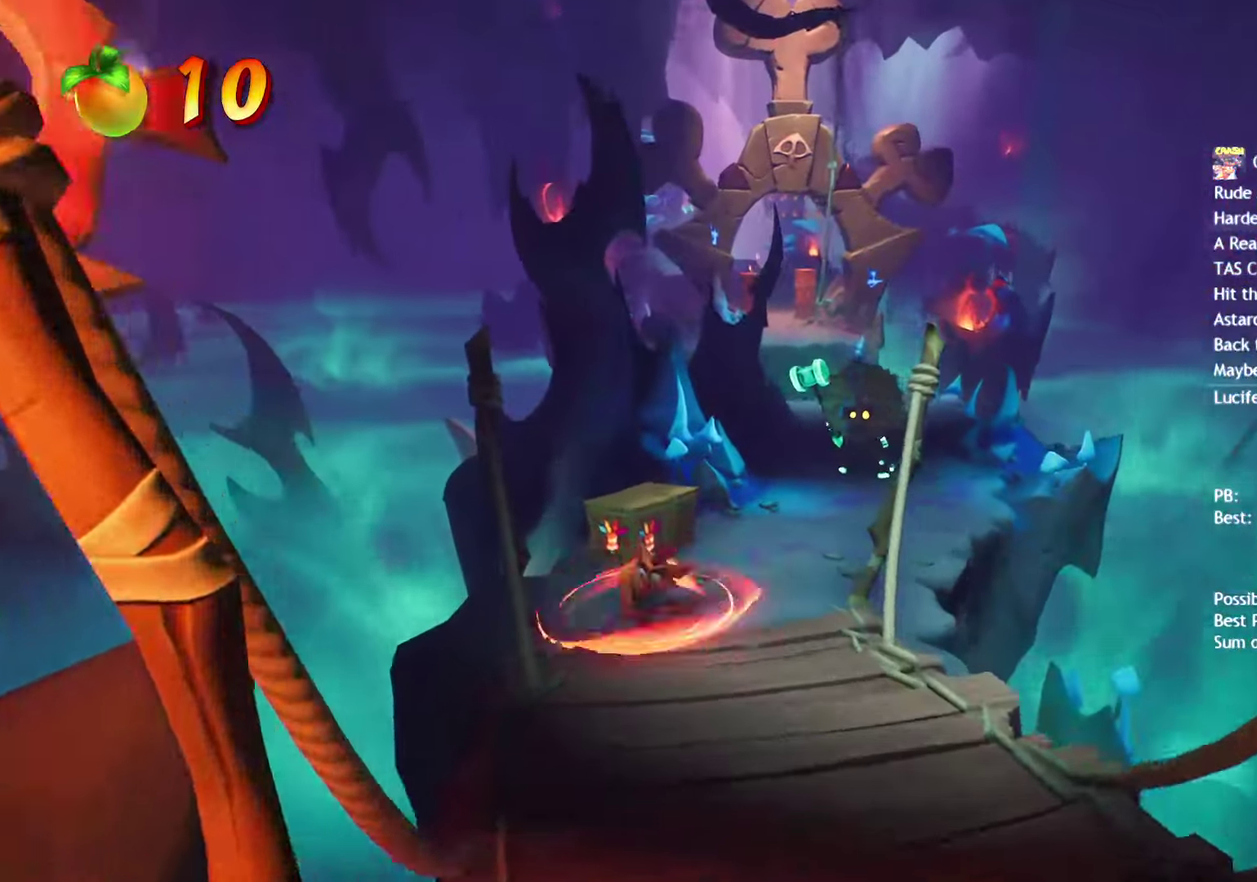
{"buttons": [], "left_stick": "up", "right_stick": "center", "events": [[33, "CIRCLE", "down"], [100, "CIRCLE", "up"], [133, "left_stick", "up-right"], [233, "SQUARE", "down"], [300, "SQUARE", "up"], [417, "CIRCLE", "down"], [450, "left_stick", "up"], [483, "CIRCLE", "up"]]}
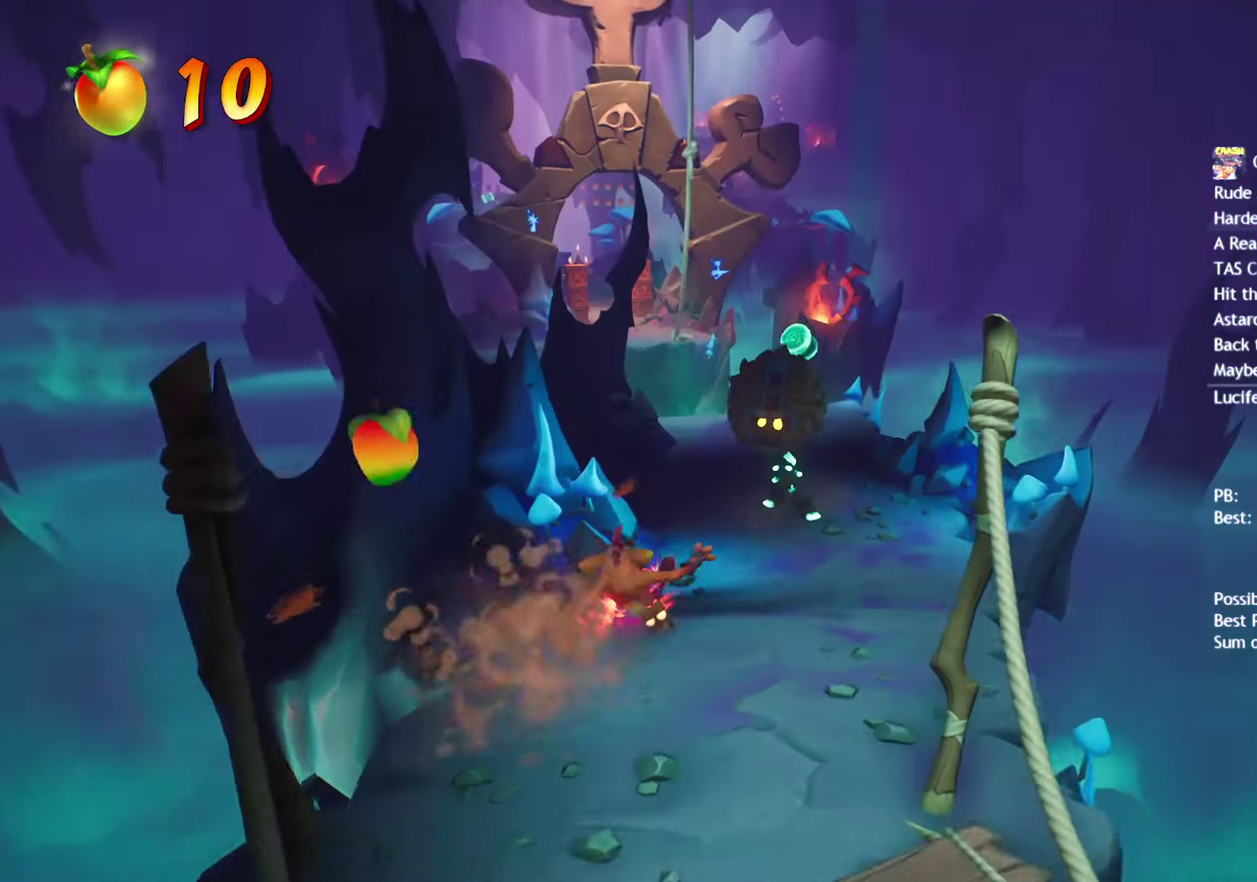
{"buttons": ["SQUARE"], "left_stick": "up", "right_stick": "center", "events": [[100, "SQUARE", "down"], [183, "SQUARE", "up"], [450, "SQUARE", "down"]]}
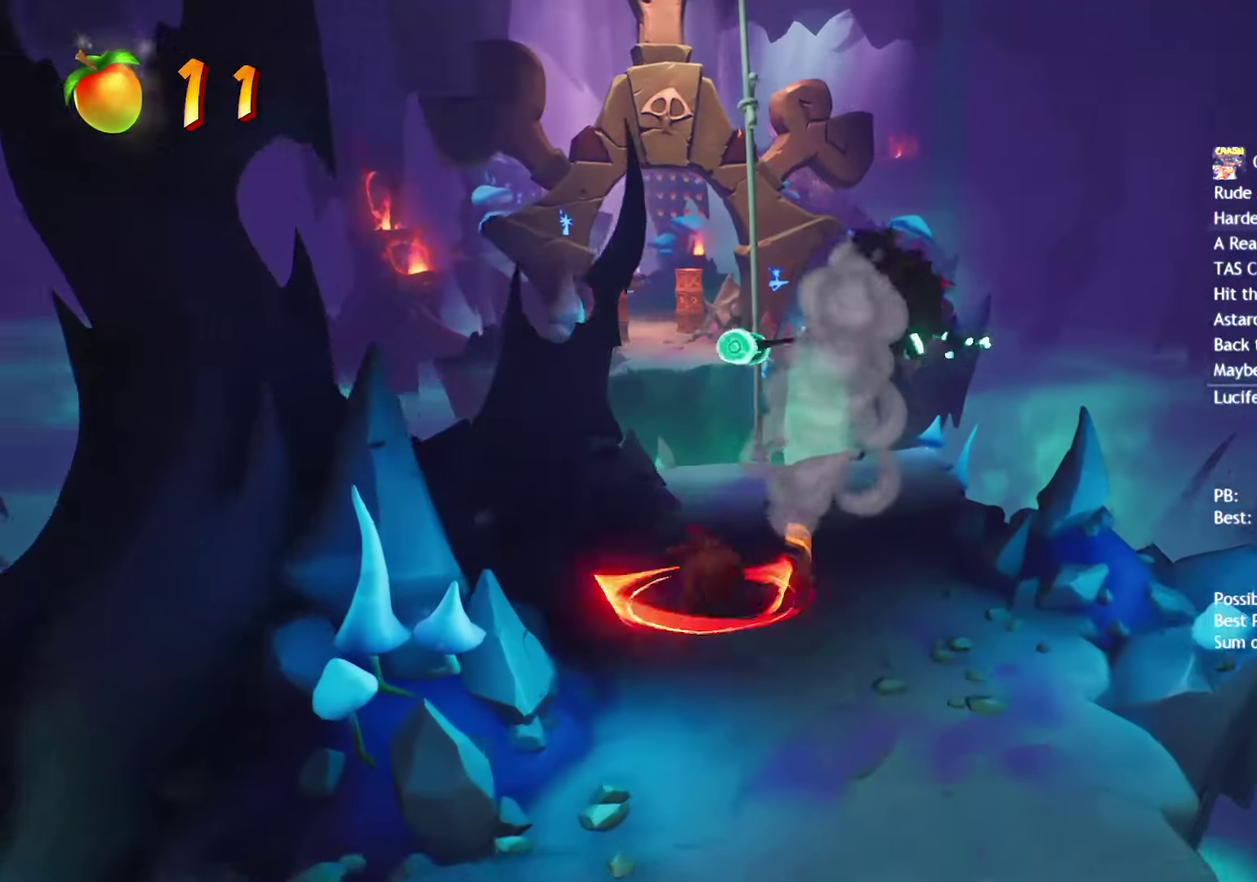
{"buttons": [], "left_stick": "up-right", "right_stick": "center", "events": [[33, "SQUARE", "up"], [167, "CIRCLE", "down"], [217, "CIRCLE", "up"], [317, "SQUARE", "down"], [317, "left_stick", "up-right"], [400, "SQUARE", "up"]]}
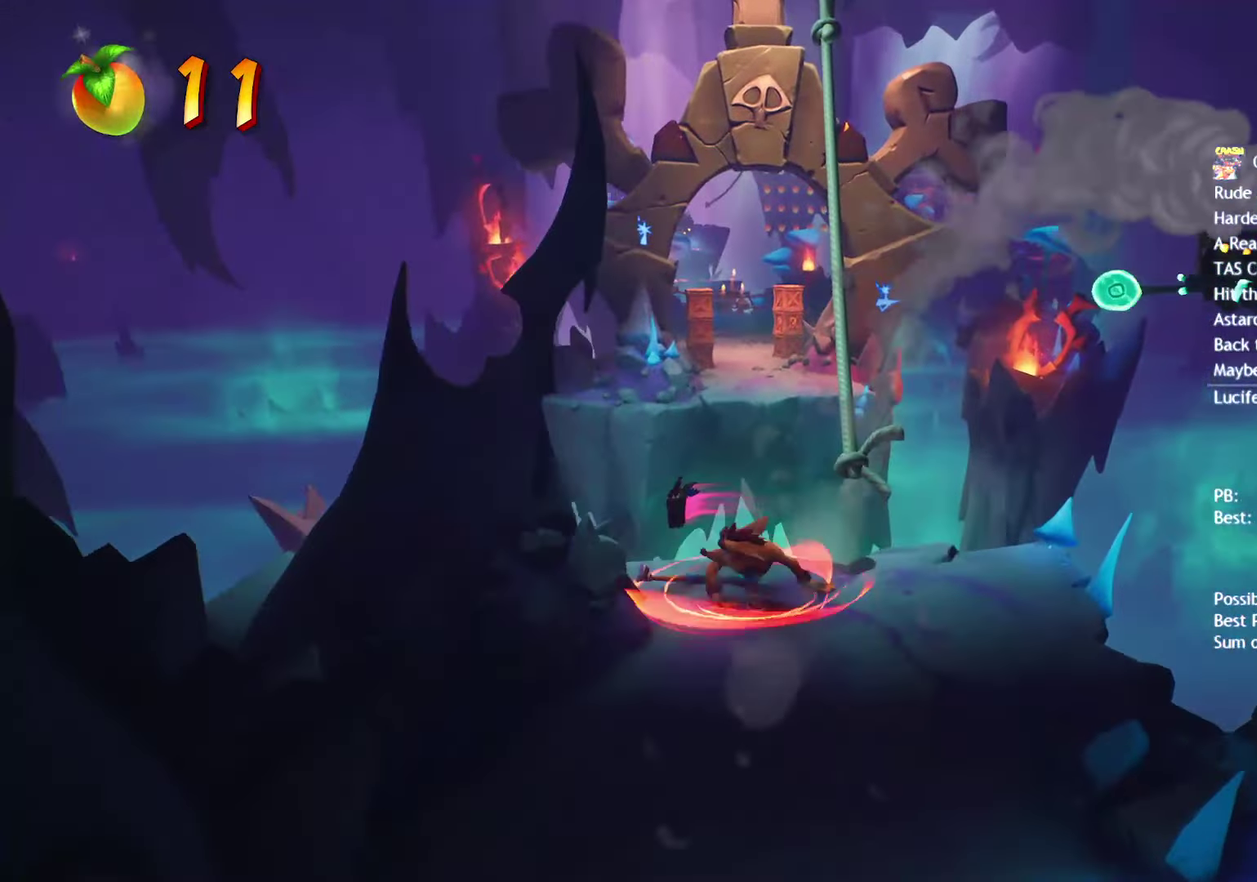
{"buttons": [], "left_stick": "center", "right_stick": "center", "events": [[17, "CIRCLE", "down"], [67, "CIRCLE", "up"], [150, "SQUARE", "down"], [183, "CROSS", "down"], [183, "left_stick", "up"], [200, "SQUARE", "up"], [233, "CROSS", "up"], [300, "left_stick", "center"]]}